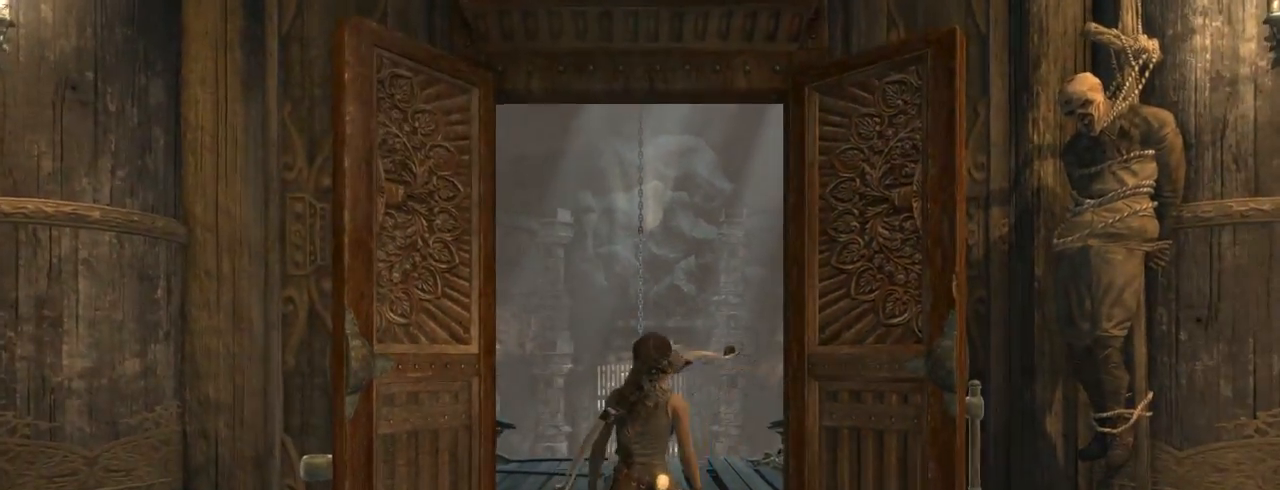
Gameplay with keyboard and mouse; each line is a JSON object with the keys and mouse buttons held at the frame after it. "events" lists presses ("down") and releases ("up") of "1", "2", "3", "4", "5", "6", "7", "a", "alt", "b", "c", "ctrl", "d", "e", "escape", "f", "g", "h", "q", "r", "s", "shift", "space", "t", "tilde", "v", "w", "x", "y", "z", "mouse_left", "mouse_middle", "mouse_right", "mouse_mb4", "mouse_mb5", "mouse_wheel_up" and "mouse_wheel_down" between this image and that frame as [ms after this image, input, new state], when the widget could be followed in between. "mouse_left", "mouse_middle", "mouse_right", "mouse_mb4", "mouse_mb5", "mouse_wheel_up", "mouse_wheel_down" = the "left", "middle", "right", "mb4", "mb5", "wheel_up", "wheel_down" buttons of the "mouse" list. No other keys are recorded. Not read: mouse_move.
{"keys": ["shift", "z"], "mouse": [], "events": [[434, "shift", "down"]]}
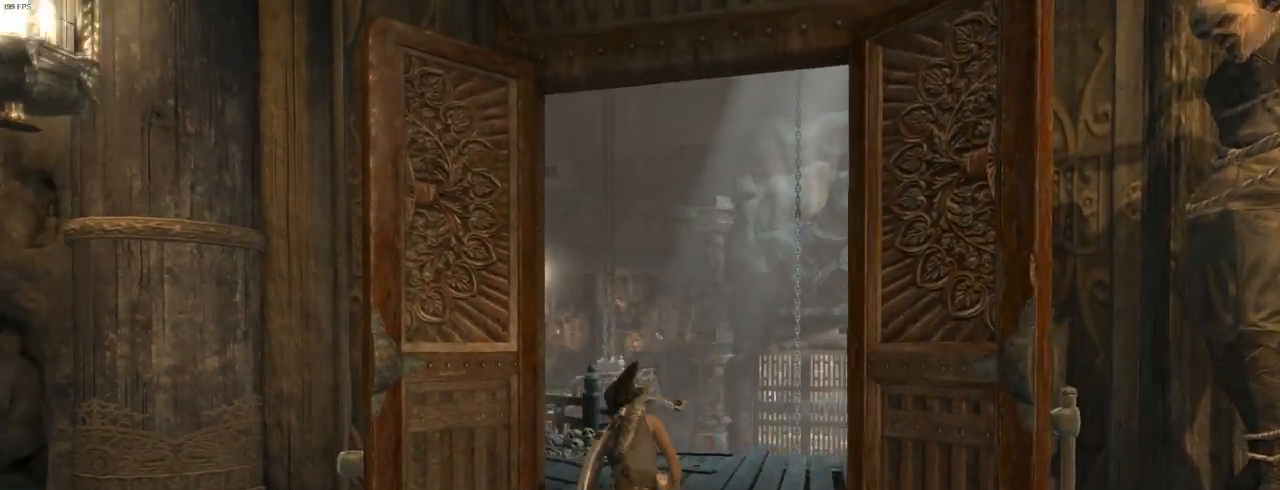
{"keys": ["escape"], "mouse": [], "events": [[34, "d", "down"], [67, "shift", "up"], [167, "d", "up"], [334, "z", "up"], [500, "escape", "down"]]}
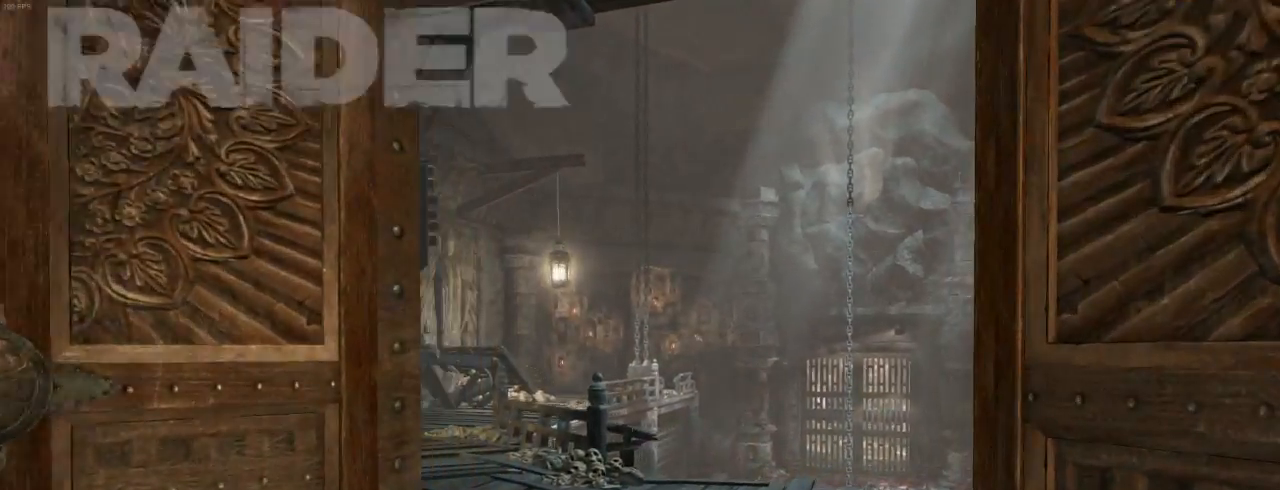
{"keys": [], "mouse": [], "events": [[67, "escape", "up"]]}
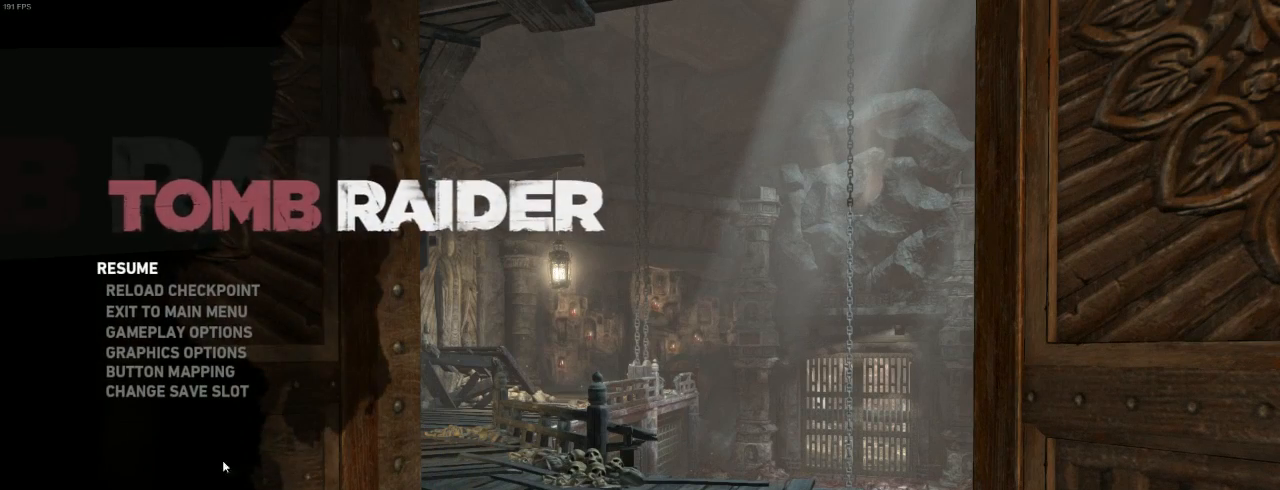
{"keys": [], "mouse": ["left"], "events": [[467, "mouse_left", "down"]]}
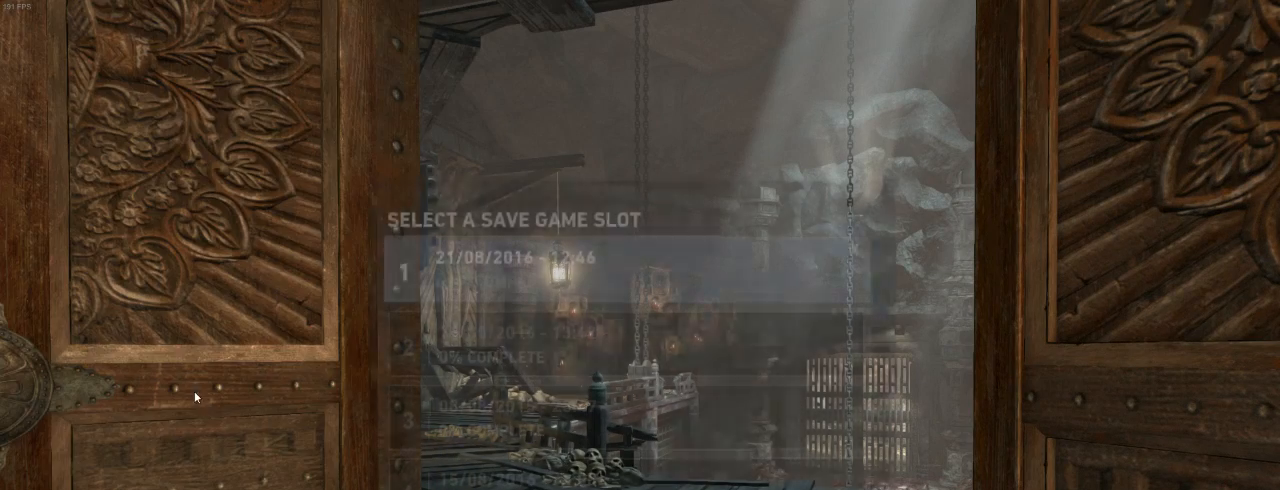
{"keys": [], "mouse": [], "events": [[34, "mouse_left", "up"]]}
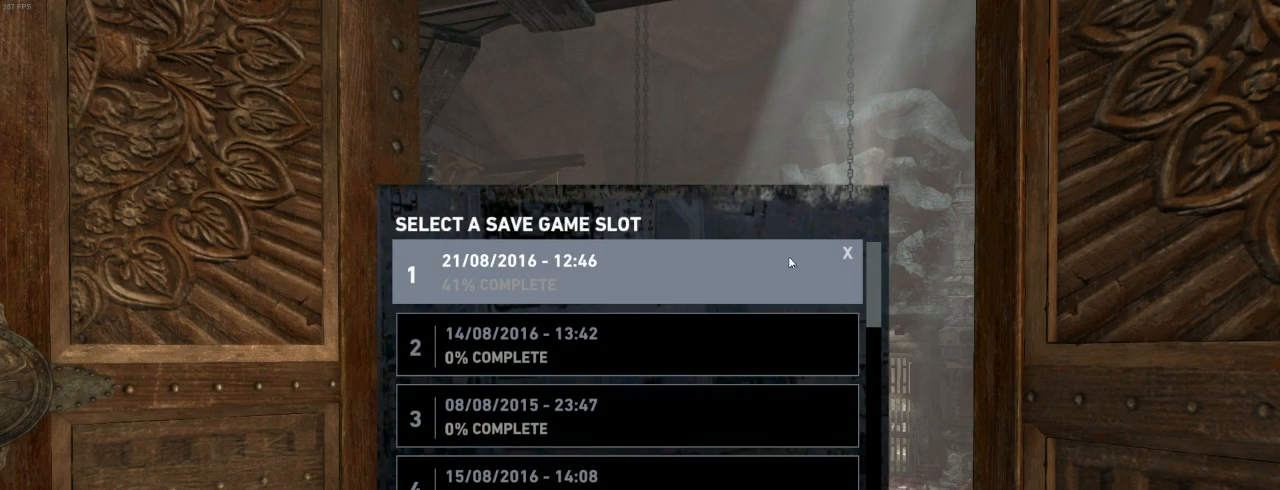
{"keys": [], "mouse": [], "events": []}
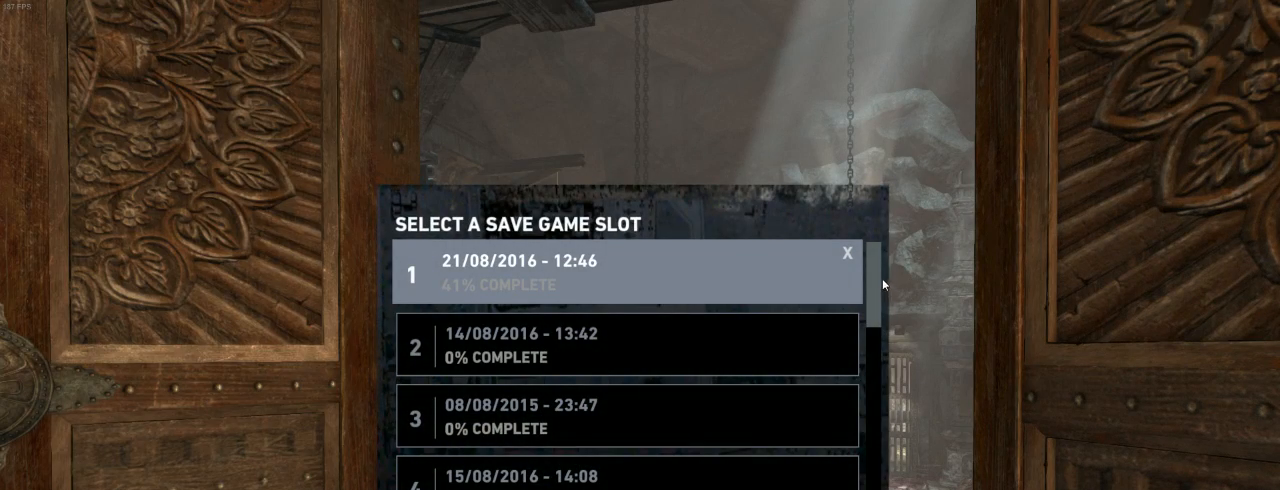
{"keys": [], "mouse": [], "events": [[67, "mouse_left", "down"], [467, "mouse_left", "up"]]}
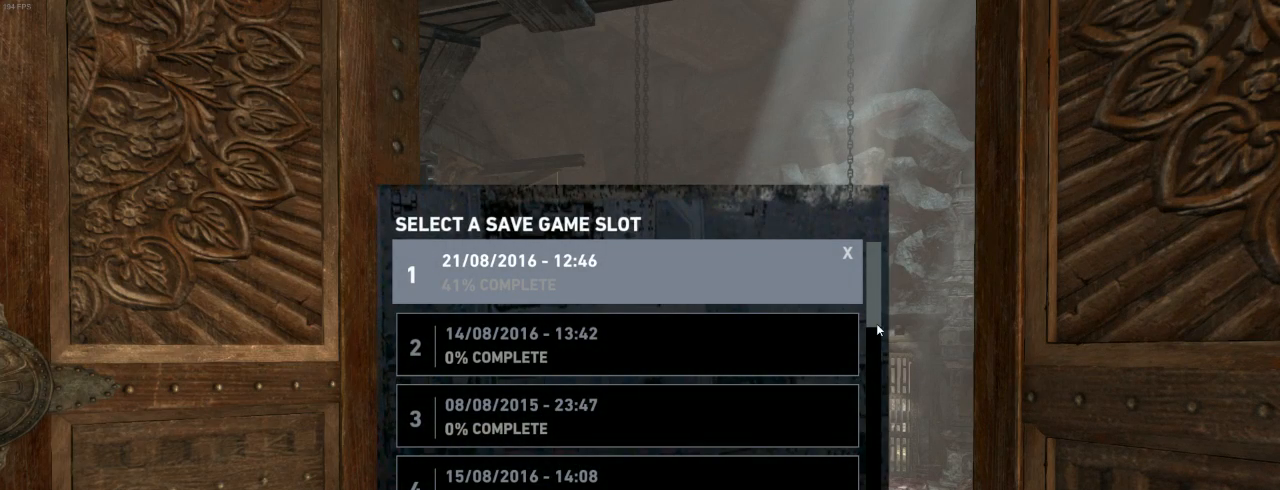
{"keys": [], "mouse": [], "events": []}
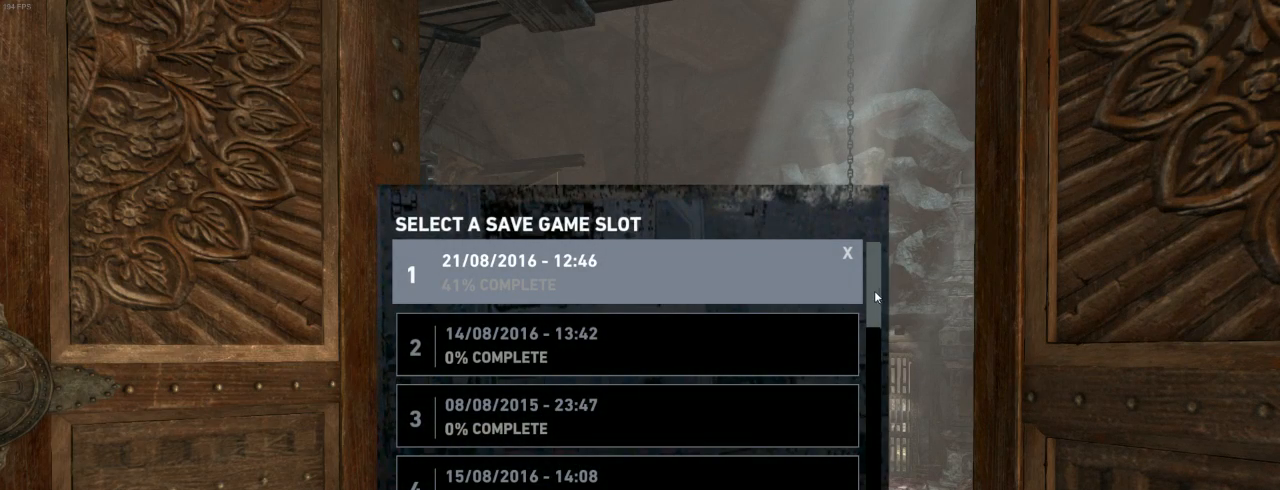
{"keys": [], "mouse": ["left"], "events": [[34, "mouse_left", "down"]]}
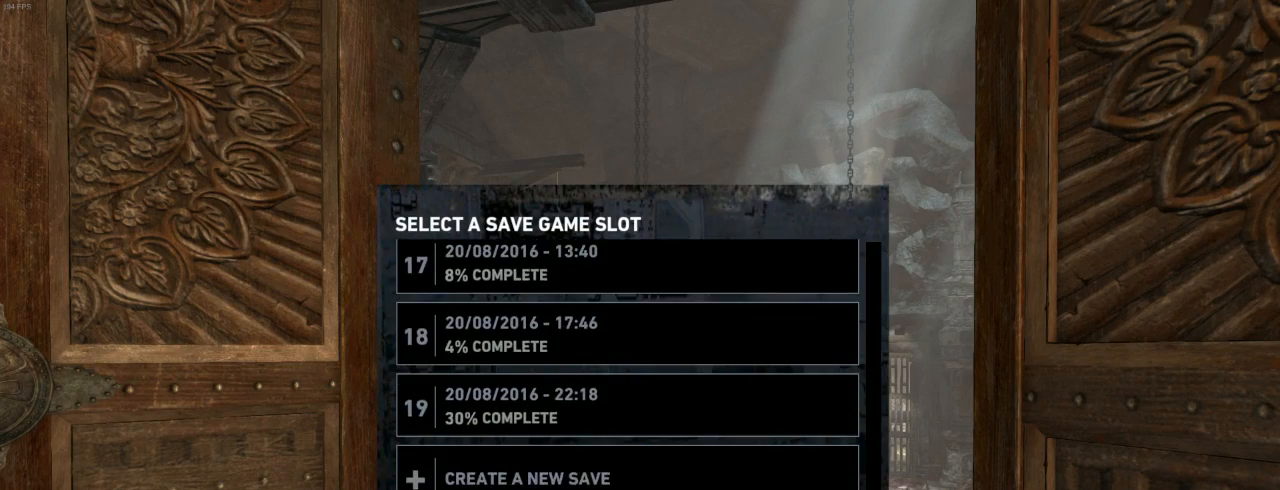
{"keys": [], "mouse": [], "events": [[34, "mouse_left", "up"], [367, "mouse_left", "down"], [434, "mouse_left", "up"]]}
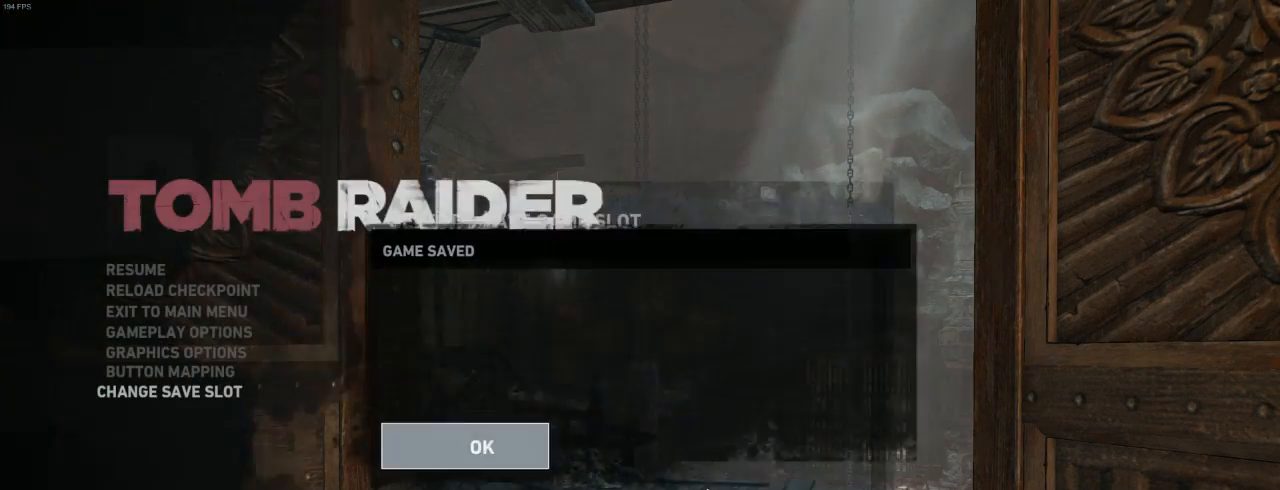
{"keys": [], "mouse": [], "events": [[434, "mouse_left", "down"], [500, "mouse_left", "up"]]}
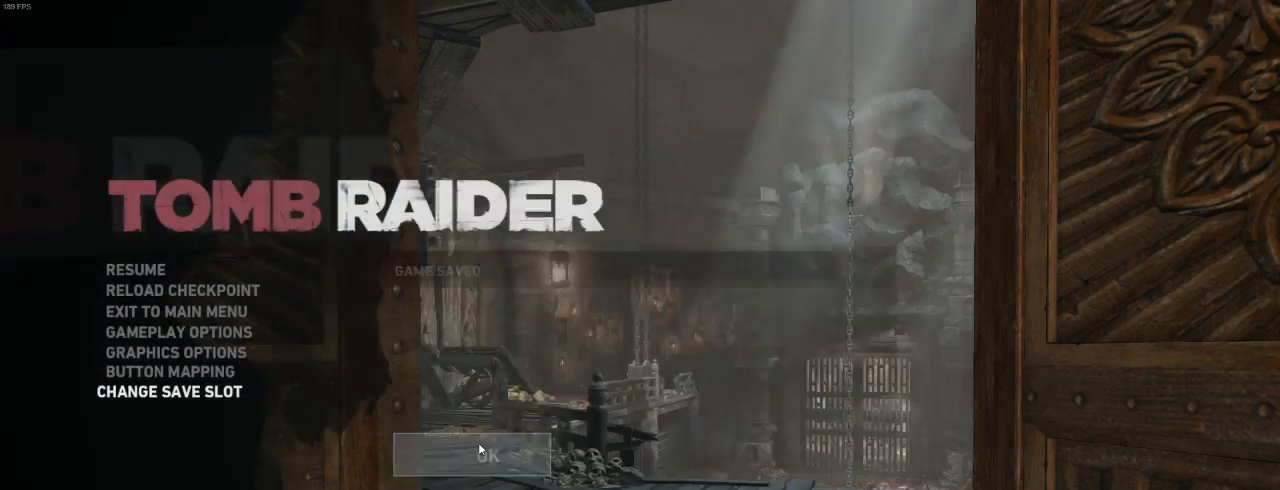
{"keys": [], "mouse": [], "events": [[467, "mouse_left", "down"], [500, "mouse_left", "up"]]}
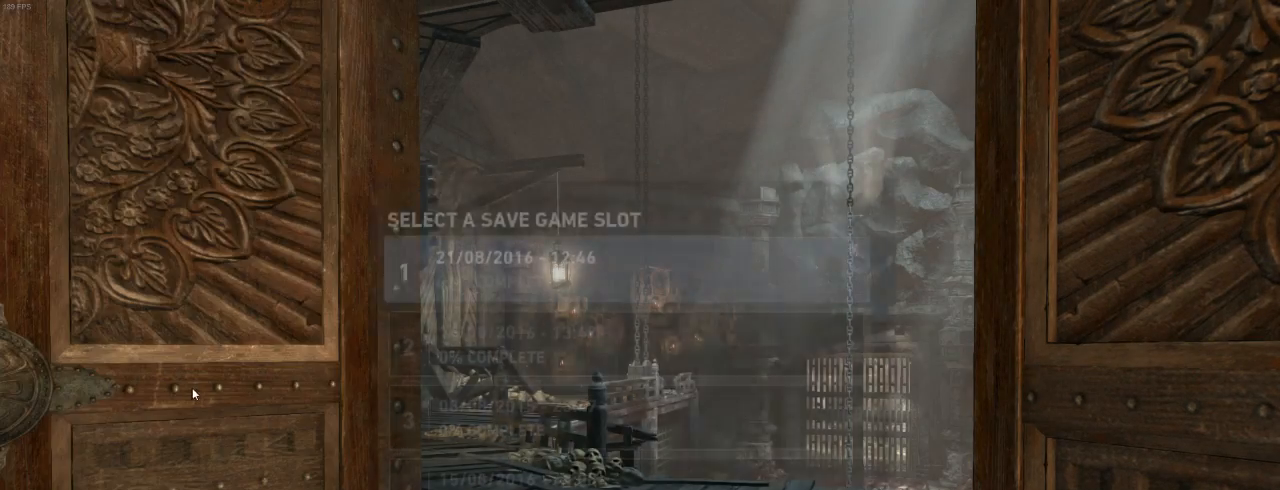
{"keys": [], "mouse": [], "events": []}
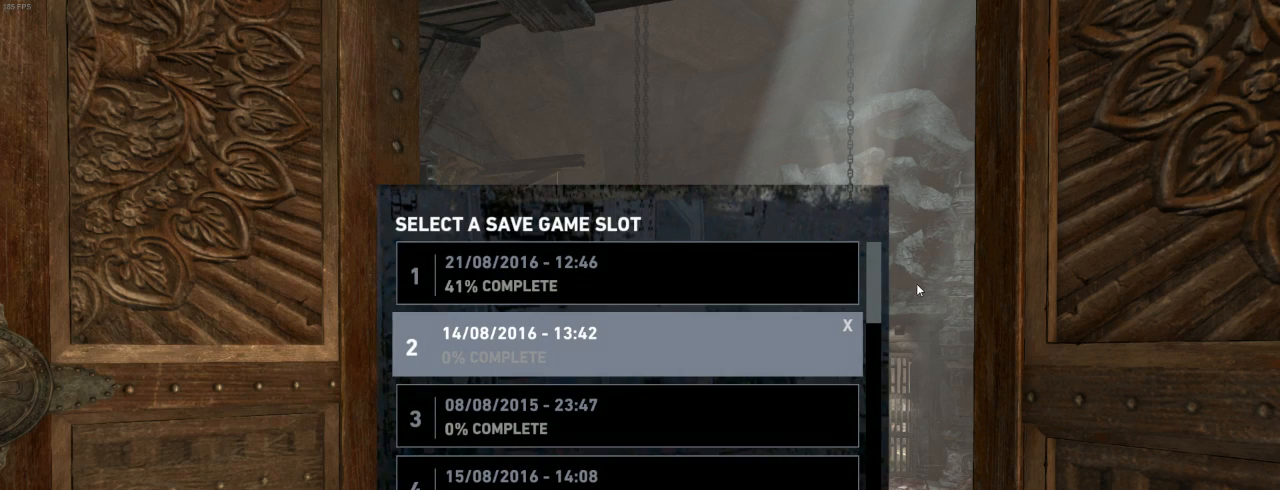
{"keys": [], "mouse": [], "events": []}
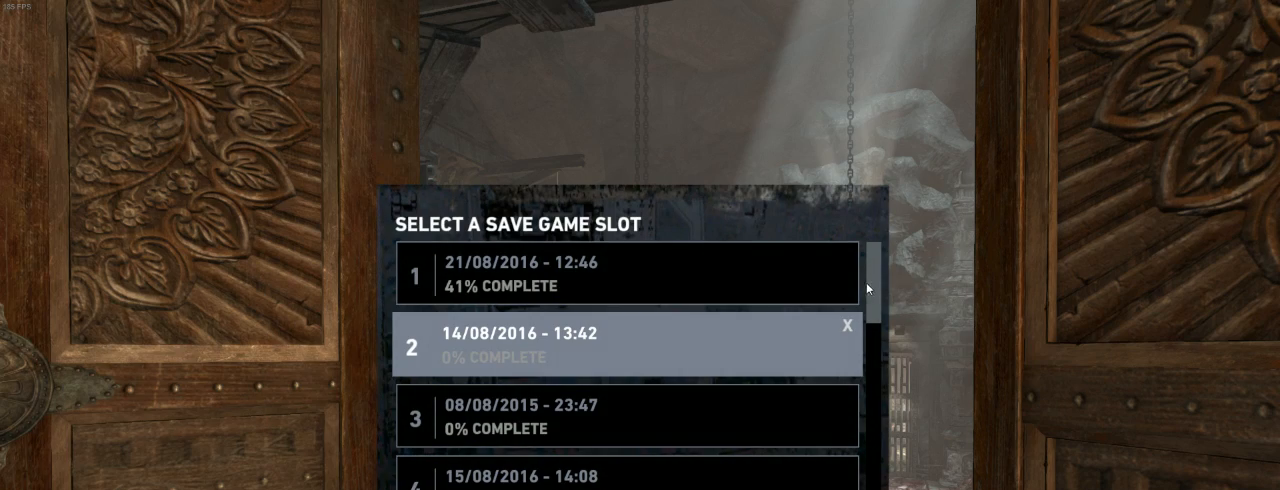
{"keys": [], "mouse": [], "events": [[67, "mouse_left", "down"], [400, "mouse_left", "up"]]}
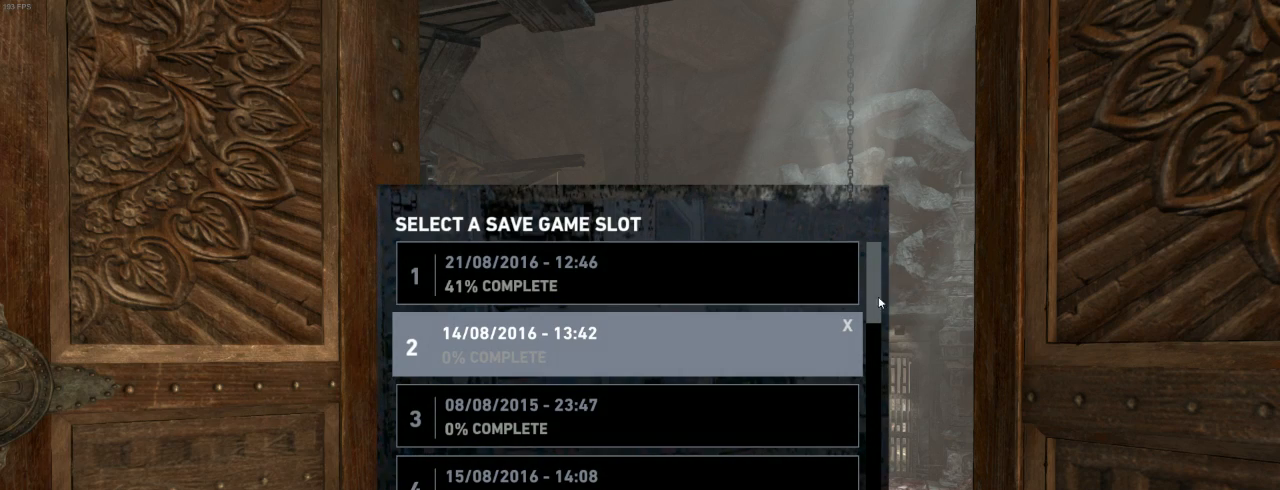
{"keys": [], "mouse": [], "events": [[200, "mouse_left", "down"], [467, "mouse_left", "up"]]}
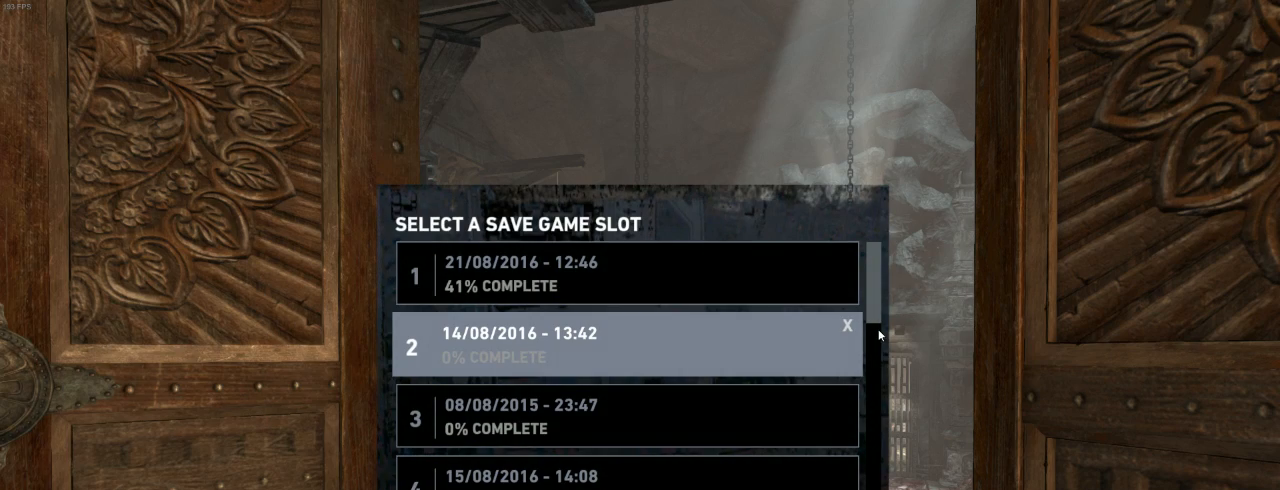
{"keys": [], "mouse": ["left"], "events": [[334, "mouse_left", "down"]]}
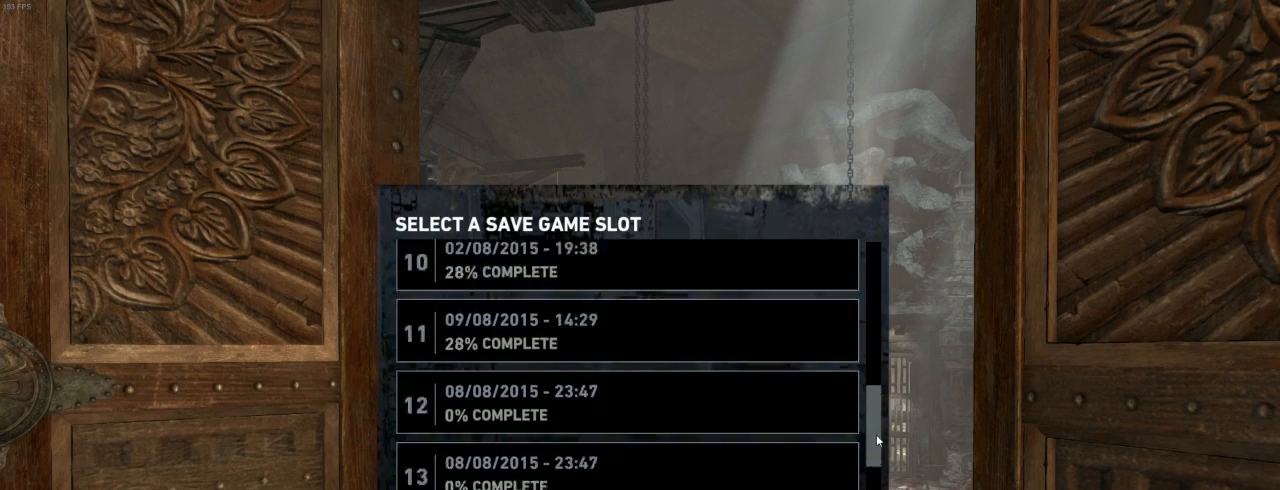
{"keys": [], "mouse": [], "events": [[267, "mouse_left", "up"]]}
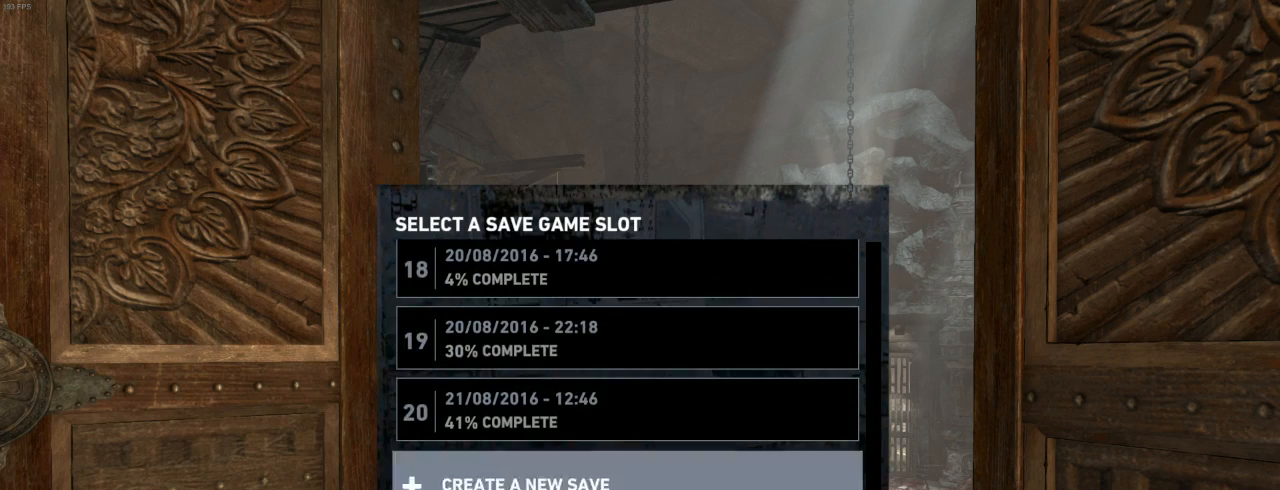
{"keys": [], "mouse": [], "events": [[67, "mouse_left", "down"], [167, "mouse_left", "up"]]}
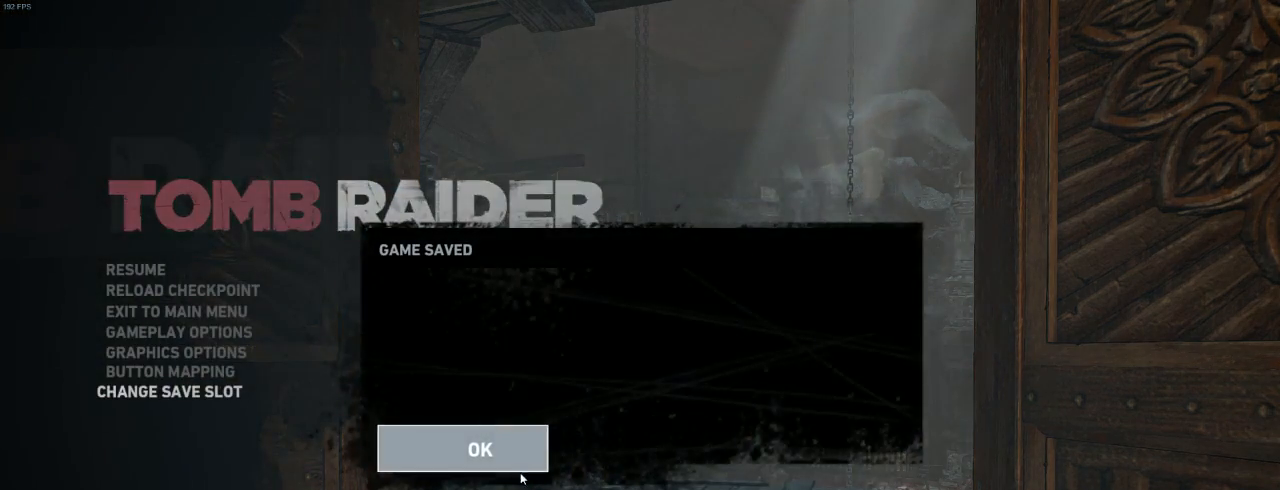
{"keys": [], "mouse": [], "events": [[134, "mouse_left", "down"], [234, "mouse_left", "up"], [367, "escape", "down"], [467, "escape", "up"]]}
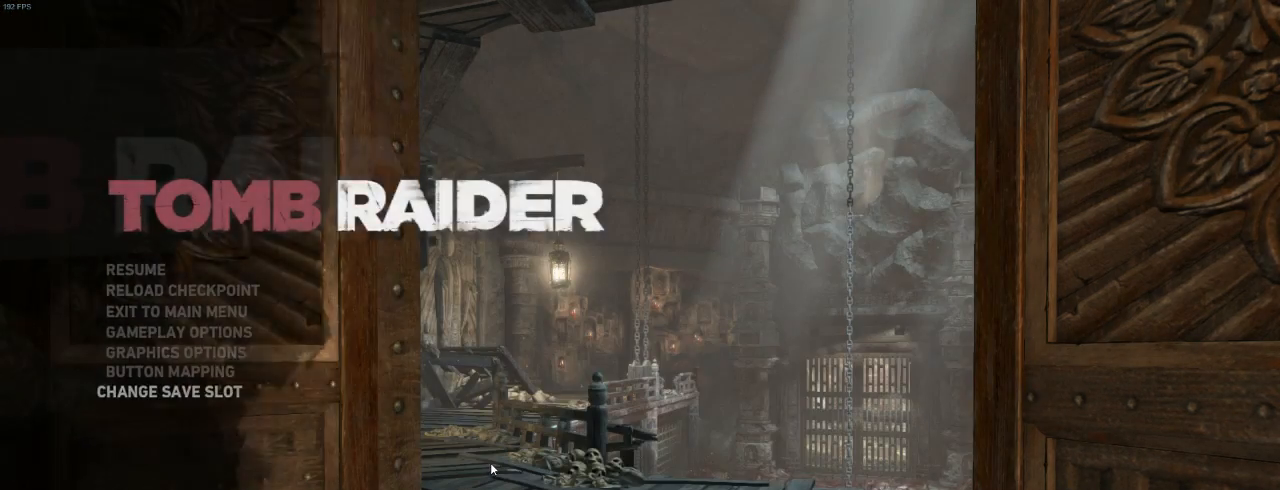
{"keys": [], "mouse": [], "events": []}
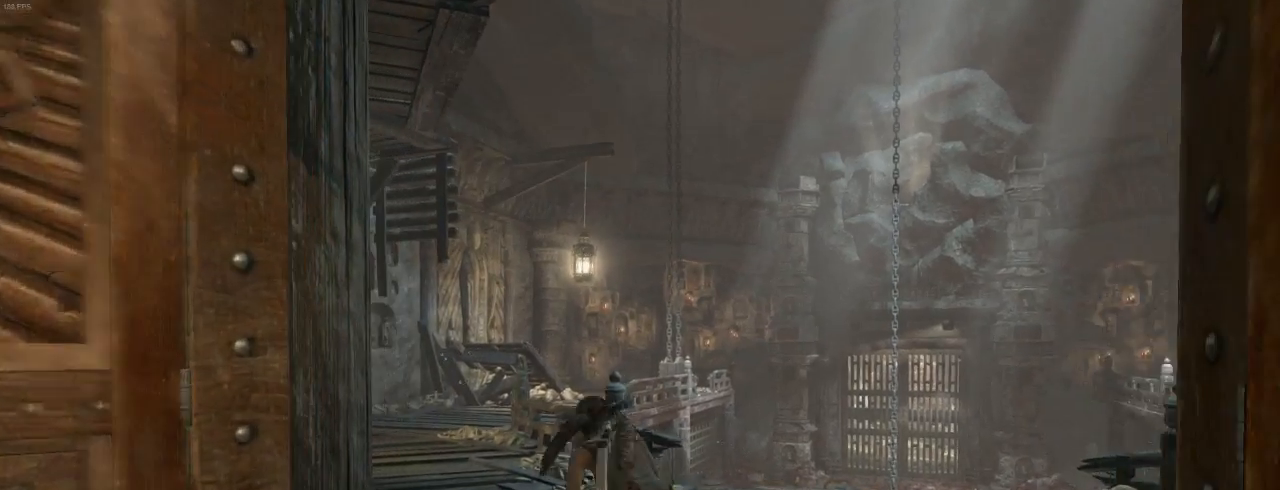
{"keys": ["shift", "z"], "mouse": [], "events": [[200, "z", "down"], [434, "shift", "down"]]}
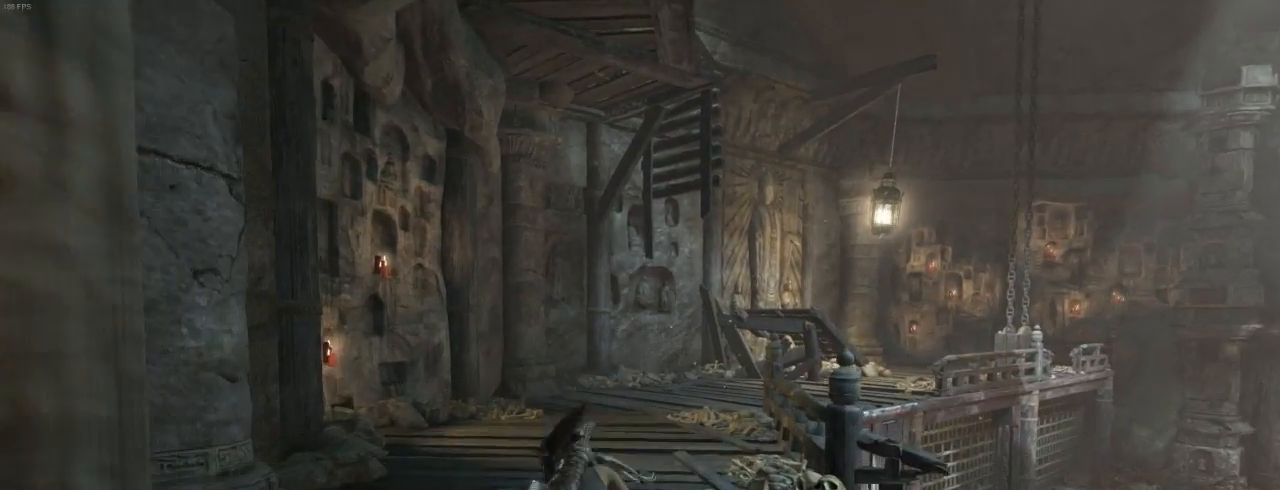
{"keys": ["shift", "z"], "mouse": [], "events": [[67, "shift", "up"], [234, "shift", "down"], [300, "shift", "up"], [467, "shift", "down"]]}
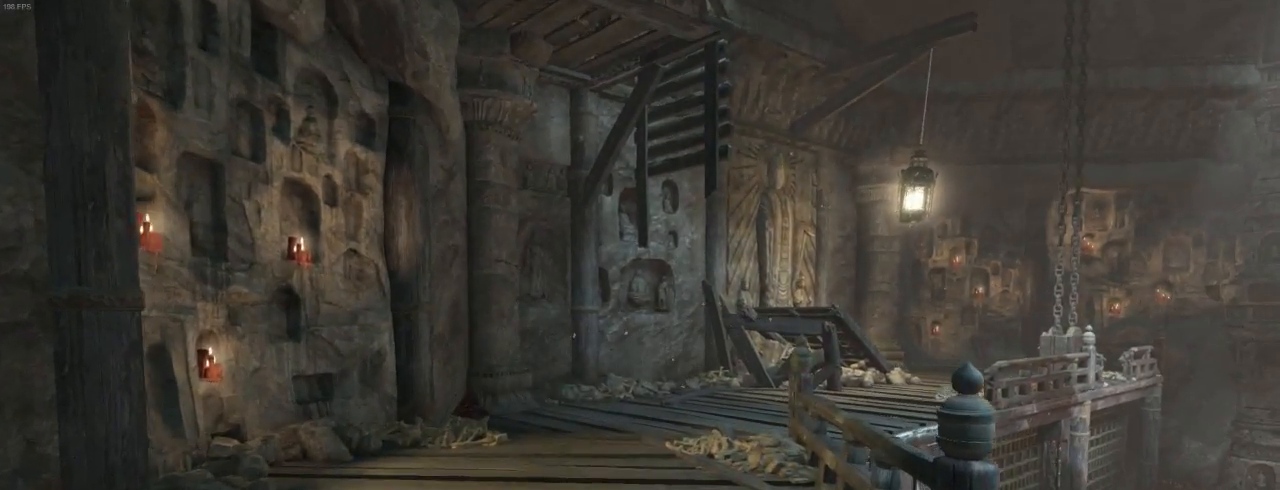
{"keys": ["d", "z"], "mouse": [], "events": [[167, "shift", "up"], [367, "shift", "down"], [467, "shift", "up"], [500, "d", "down"]]}
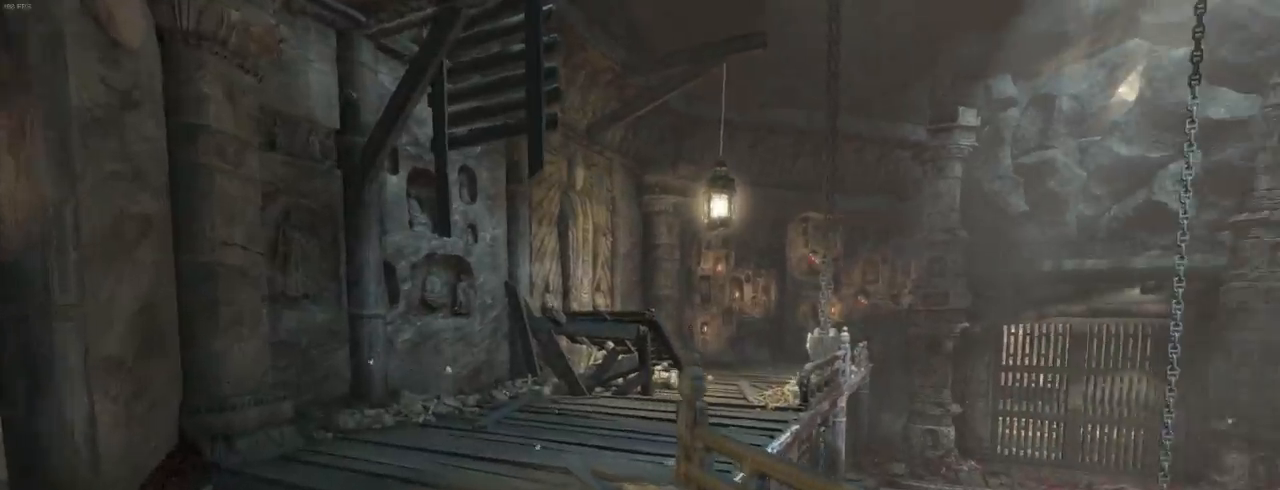
{"keys": ["d", "shift", "z"], "mouse": [], "events": [[67, "d", "up"], [167, "shift", "down"], [300, "shift", "up"], [467, "shift", "down"], [500, "d", "down"]]}
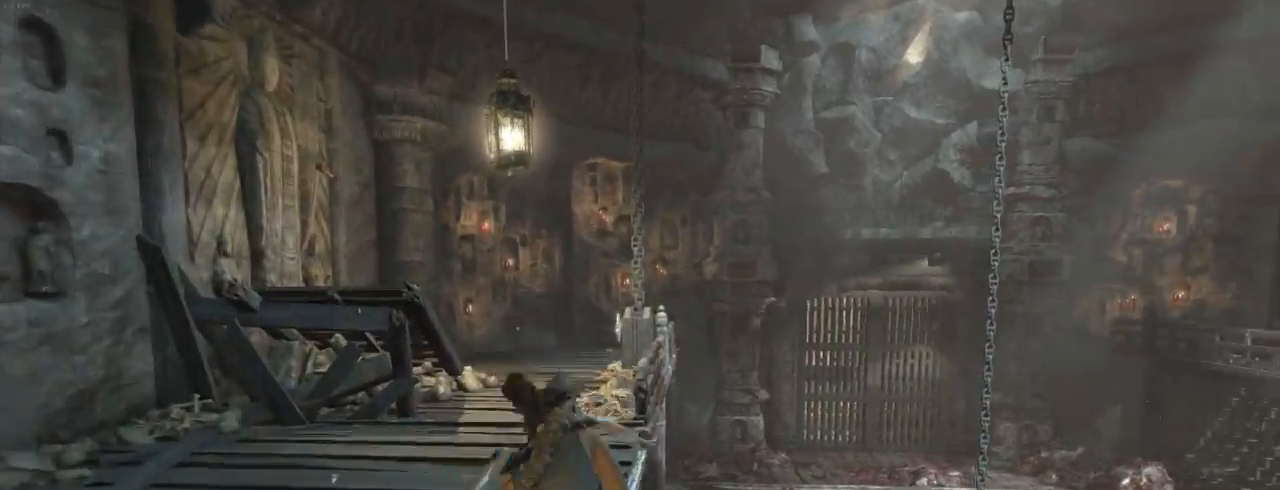
{"keys": ["q", "z"], "mouse": [], "events": [[67, "shift", "up"], [134, "d", "up"], [167, "mouse_wheel_down", "down"], [267, "q", "down"], [434, "mouse_wheel_down", "up"]]}
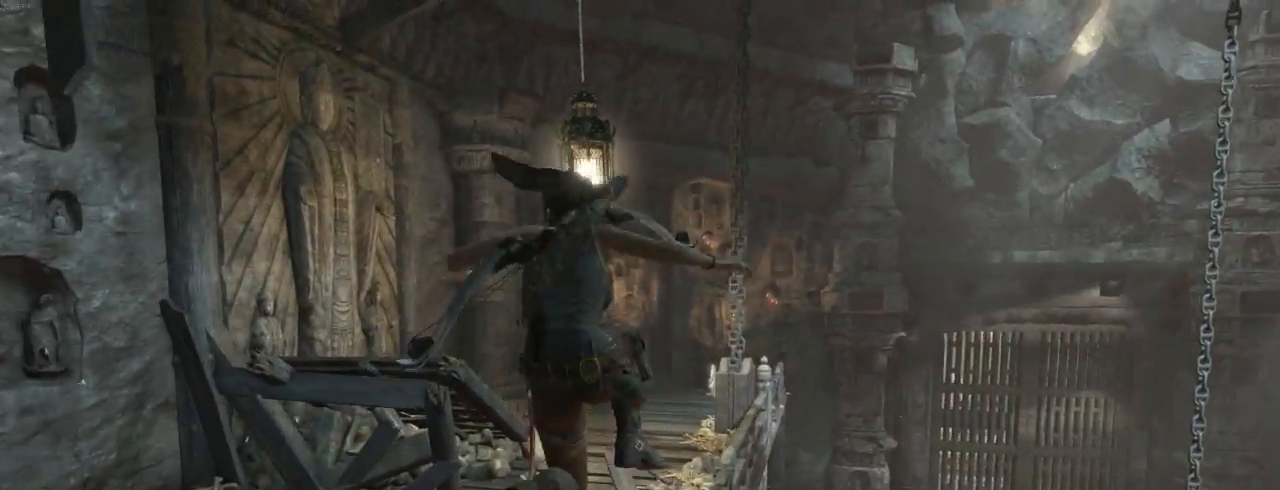
{"keys": ["z"], "mouse": [], "events": [[34, "q", "up"]]}
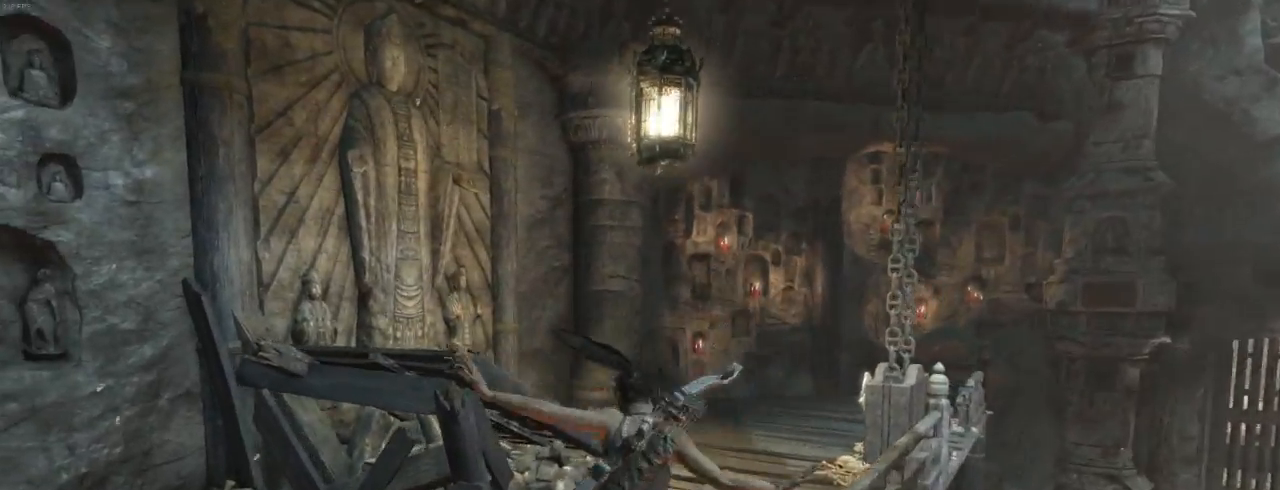
{"keys": ["shift", "z"], "mouse": [], "events": [[467, "shift", "down"]]}